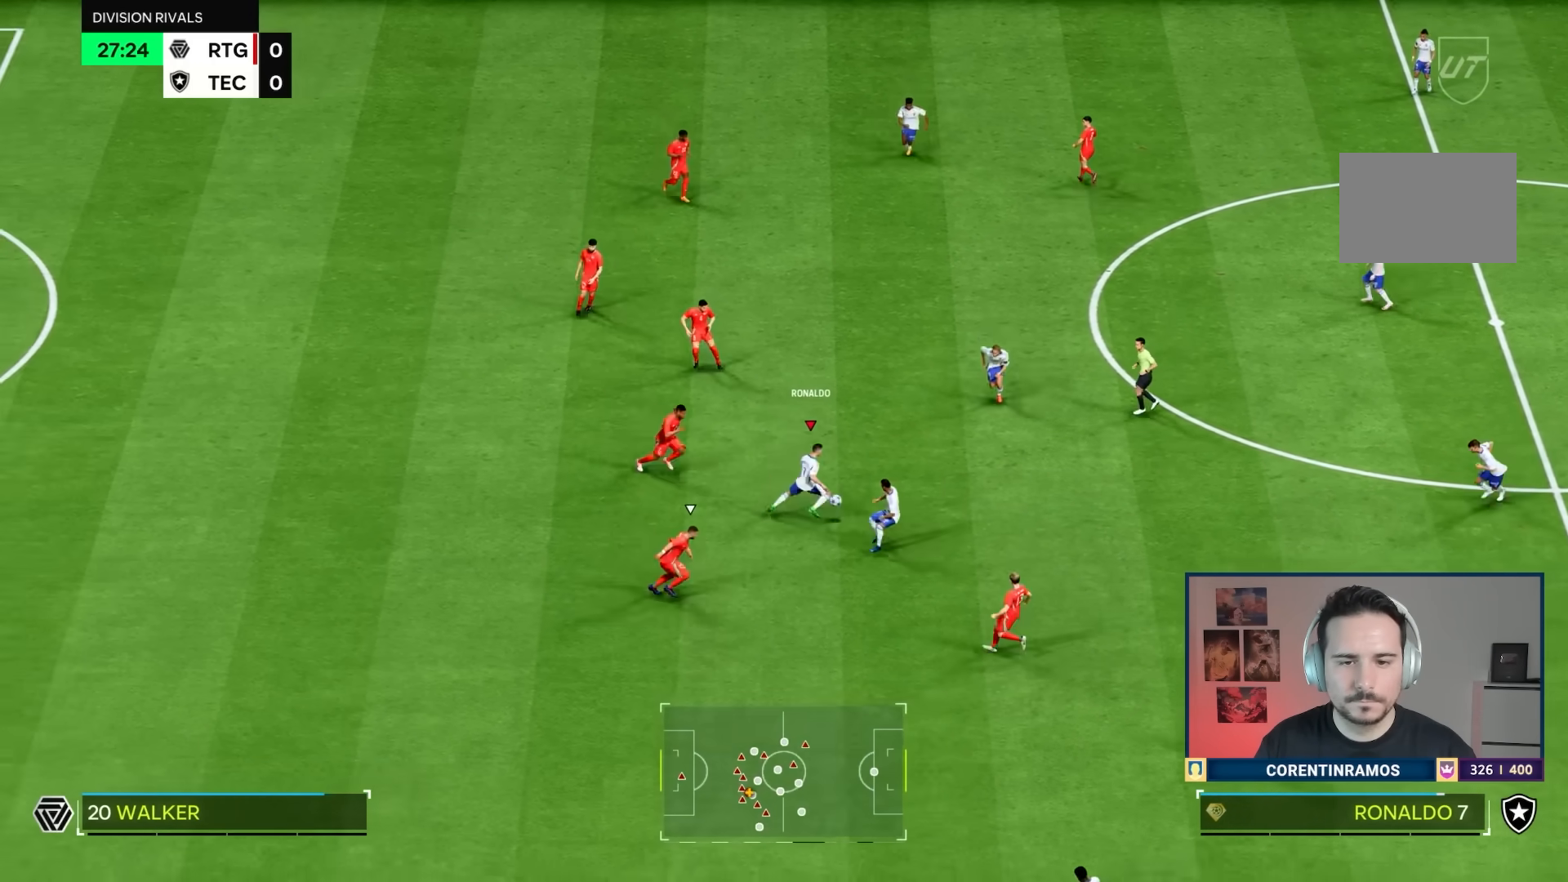
Gameplay with a controller (PlayStation layout); each line is a JSON object with the inputs held at the frame after it. "events" lists button and stick changes between this image and that frame as [ms after this image, input, new state], when the widget could be followed in between. Not read: L3 R3.
{"buttons": ["R1"], "left_stick": "up-right", "right_stick": "center"}
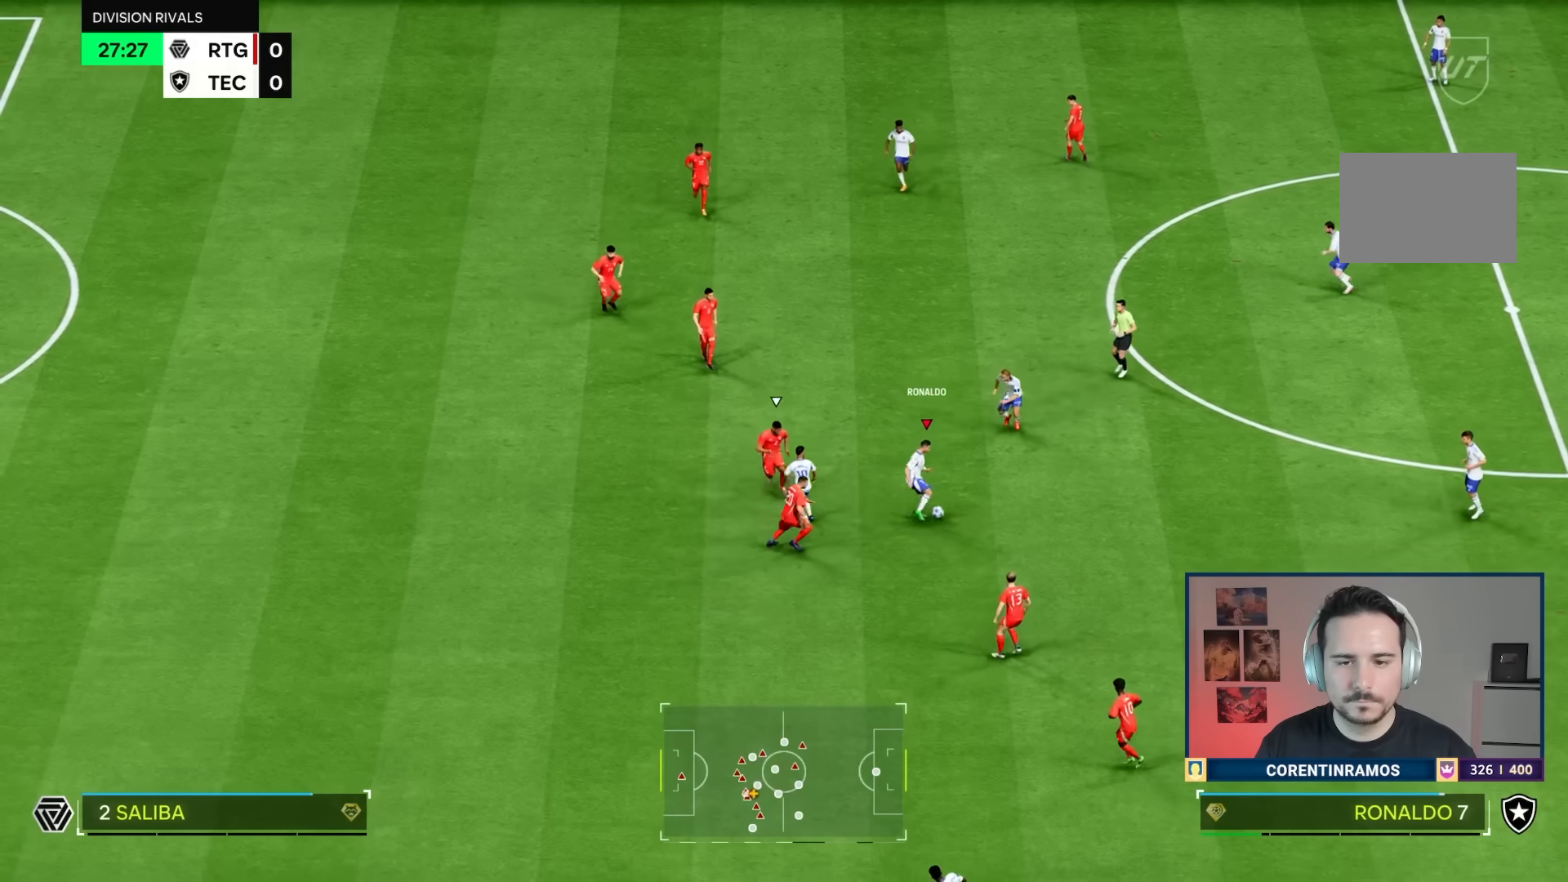
{"buttons": [], "left_stick": "up", "right_stick": "center", "events": [[167, "left_stick", "up"], [367, "R1", "up"]]}
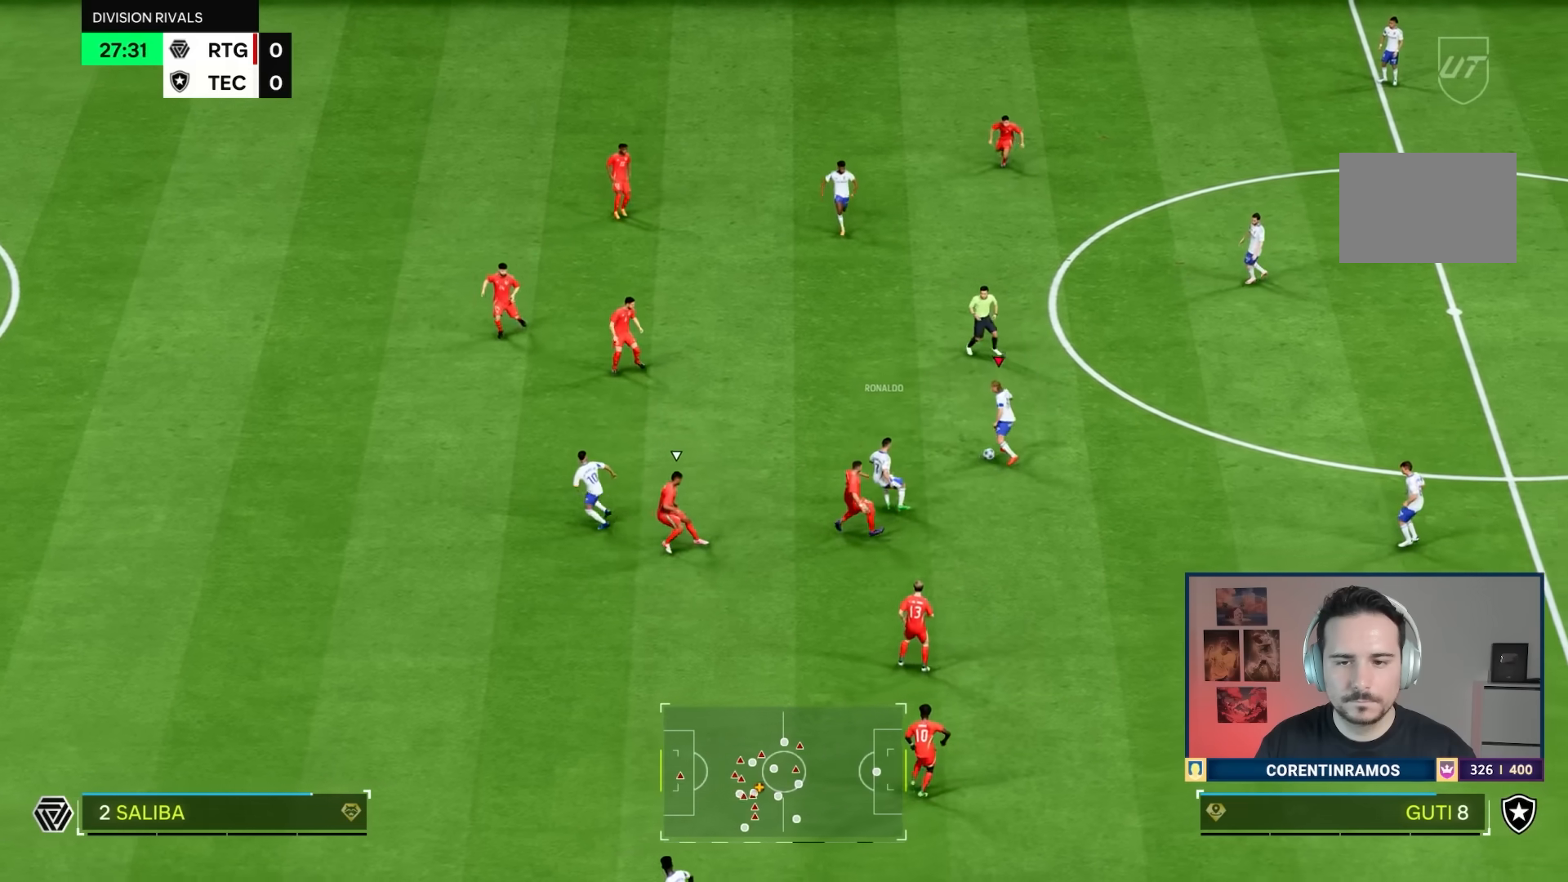
{"buttons": [], "left_stick": "center", "right_stick": "center", "events": [[233, "left_stick", "up-left"], [467, "left_stick", "center"]]}
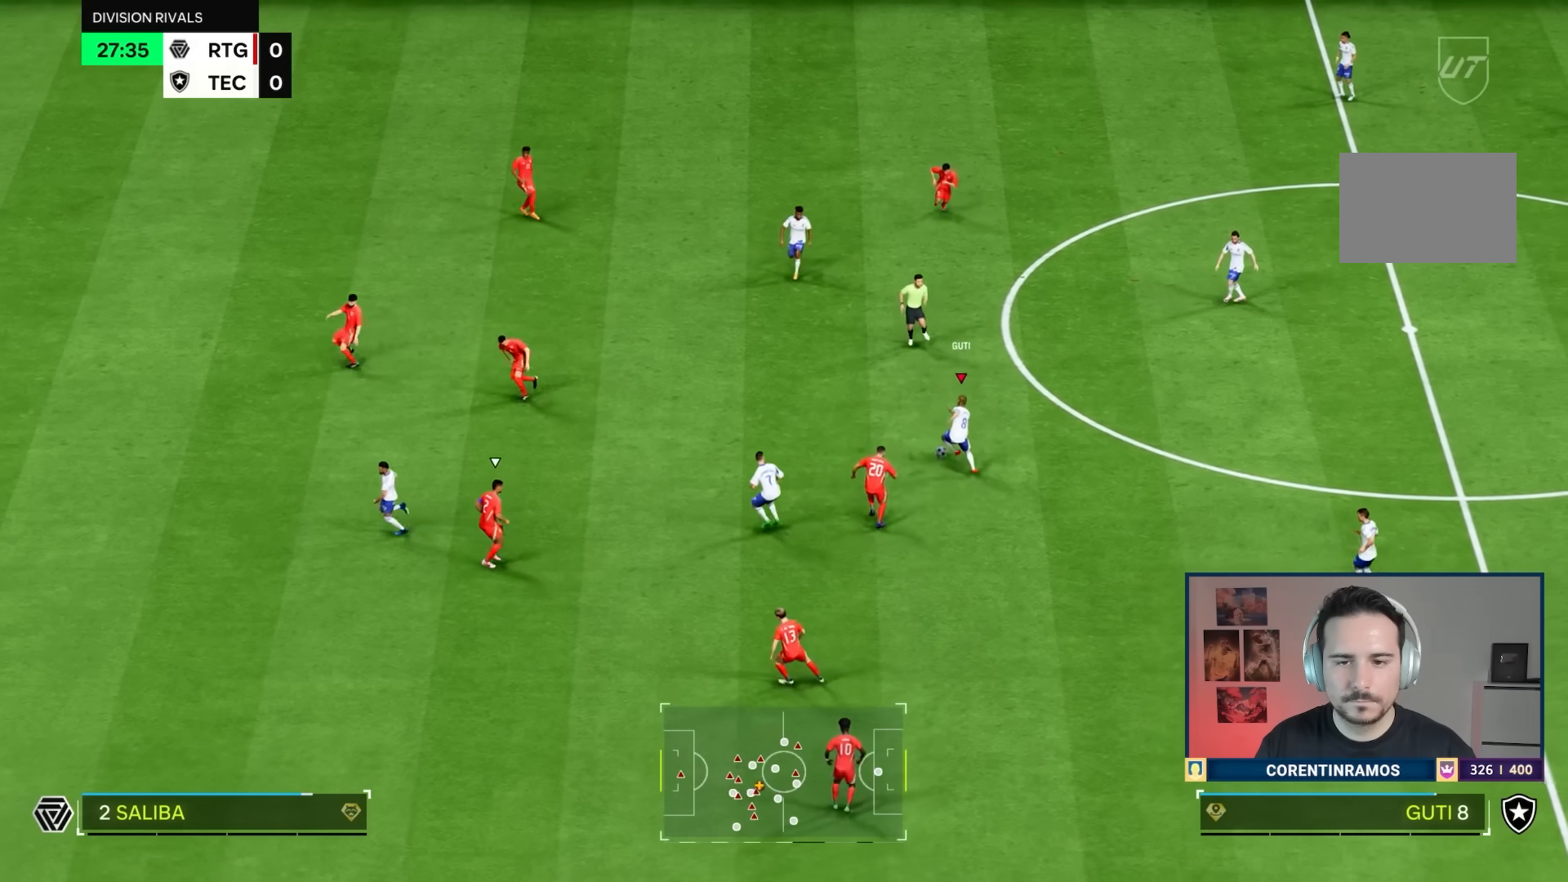
{"buttons": [], "left_stick": "down-right", "right_stick": "center", "events": [[33, "R1", "down"], [334, "R1", "up"], [467, "left_stick", "down-right"]]}